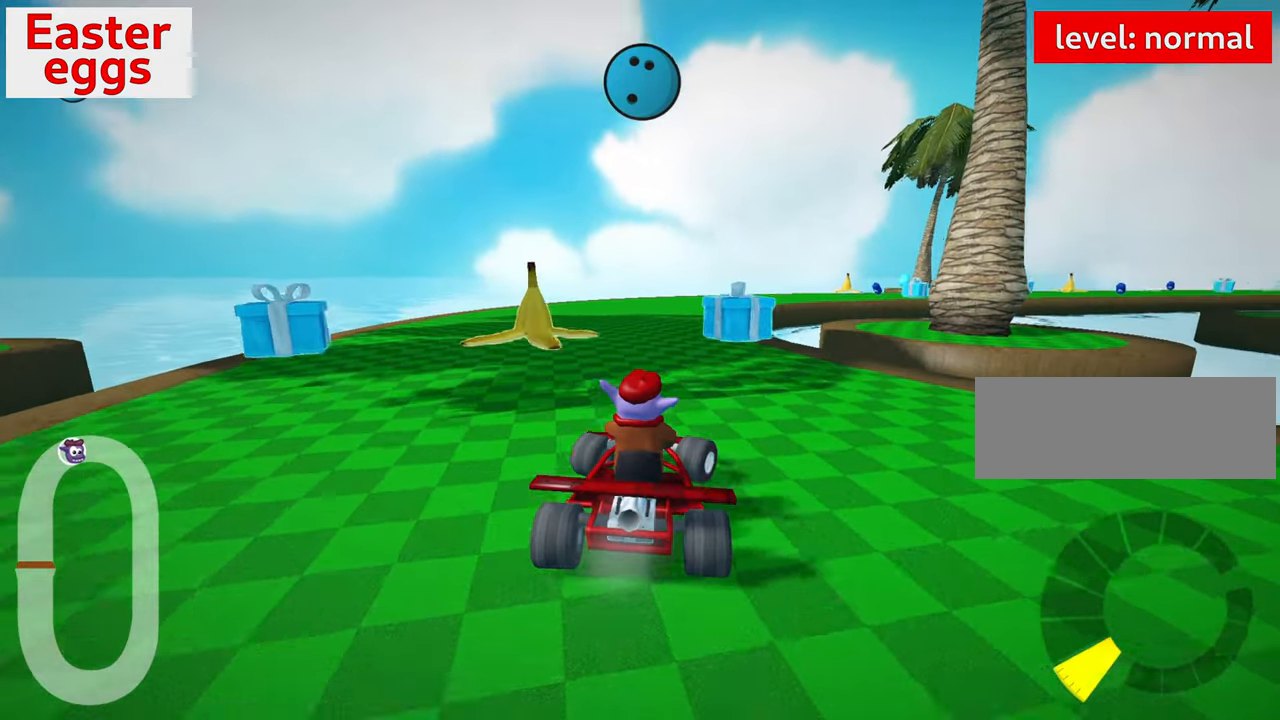
Gameplay with keyboard; each line is a JSON object with the keys held at the frame after it. "events" lists presses ("down") and releases ("up") of "down", "fire", "flag", "left", "look", "nitro", "right", "skid" and "up" between this image and that frame as [ms after this image, input, new state], when the widget could be followed in between. No other keys are recorded. Mouse input is not recorded. Key names are as the overlay labels them; some are game actions (e.g. jump) rather than physical keys.
{"keys": ["left", "nitro", "skid", "up"], "events": [[16, "right", "up"], [266, "left", "down"], [283, "skid", "down"], [383, "left", "up"], [383, "nitro", "down"], [383, "right", "down"], [383, "skid", "up"], [416, "right", "up"], [450, "left", "down"], [466, "skid", "down"]]}
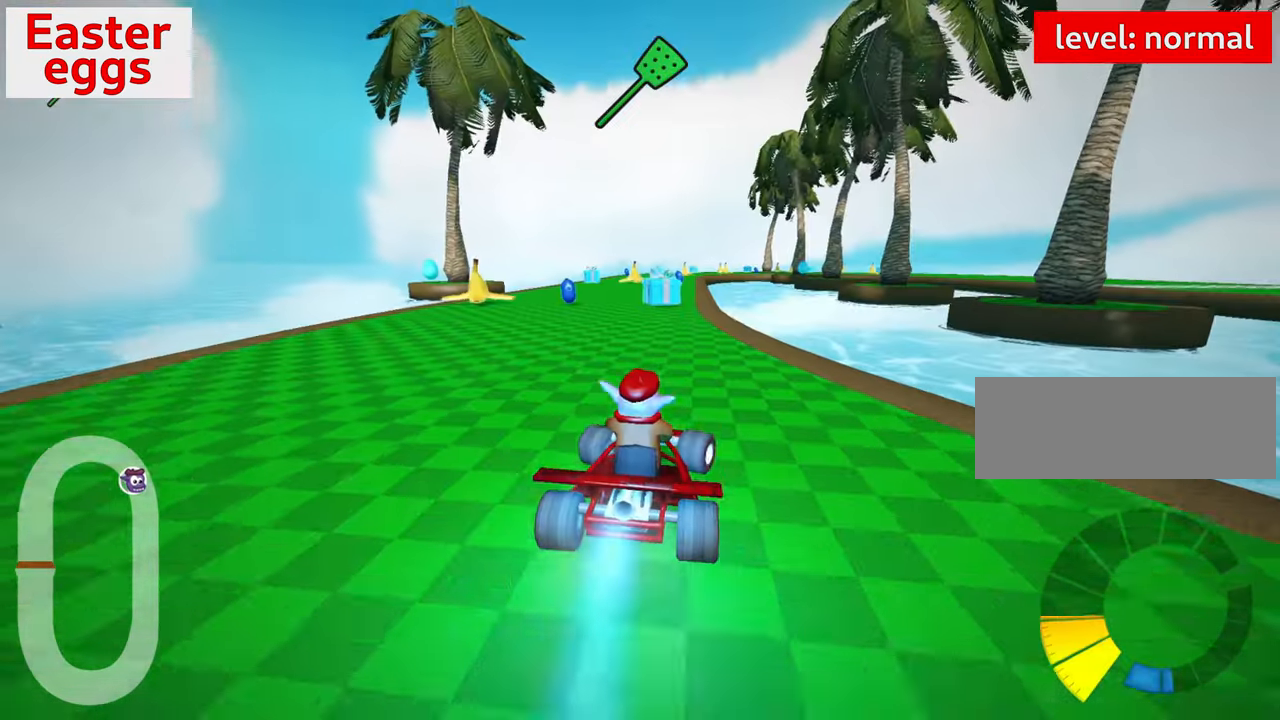
{"keys": ["right", "skid", "up"], "events": [[133, "left", "up"], [133, "right", "down"], [300, "nitro", "up"]]}
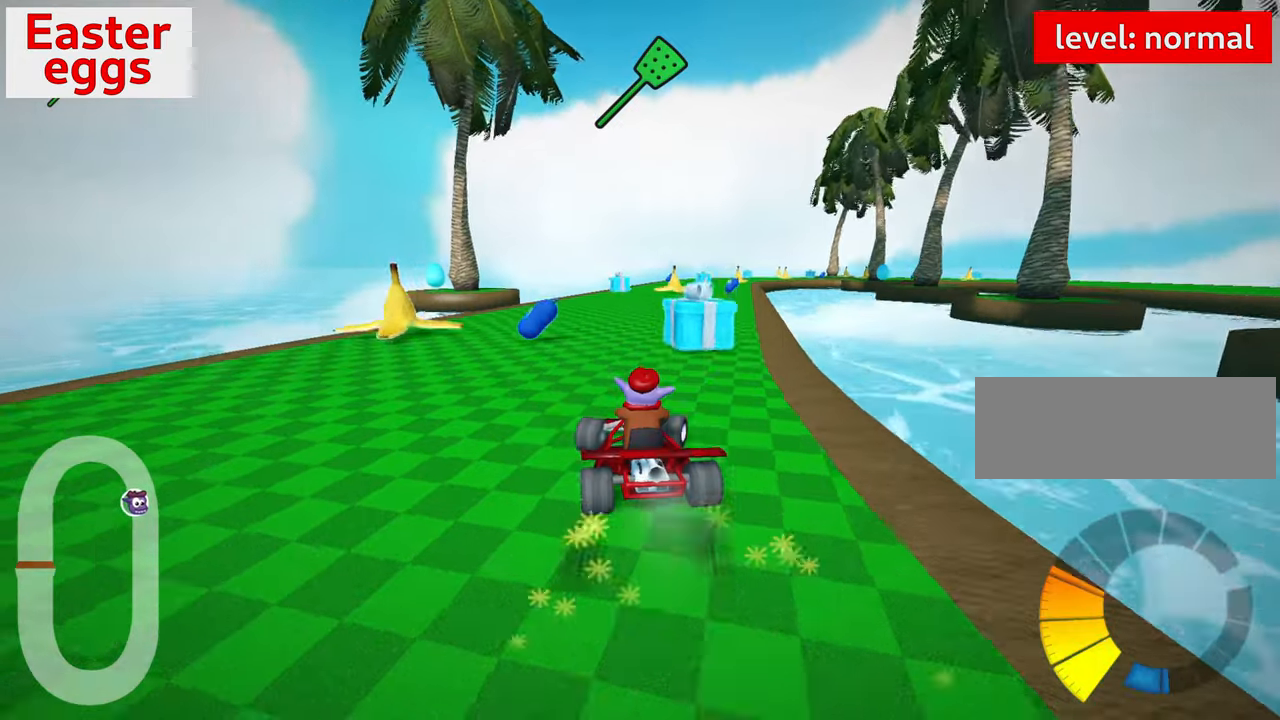
{"keys": ["left", "nitro", "skid", "up"], "events": [[350, "left", "down"], [400, "right", "up"], [450, "nitro", "down"]]}
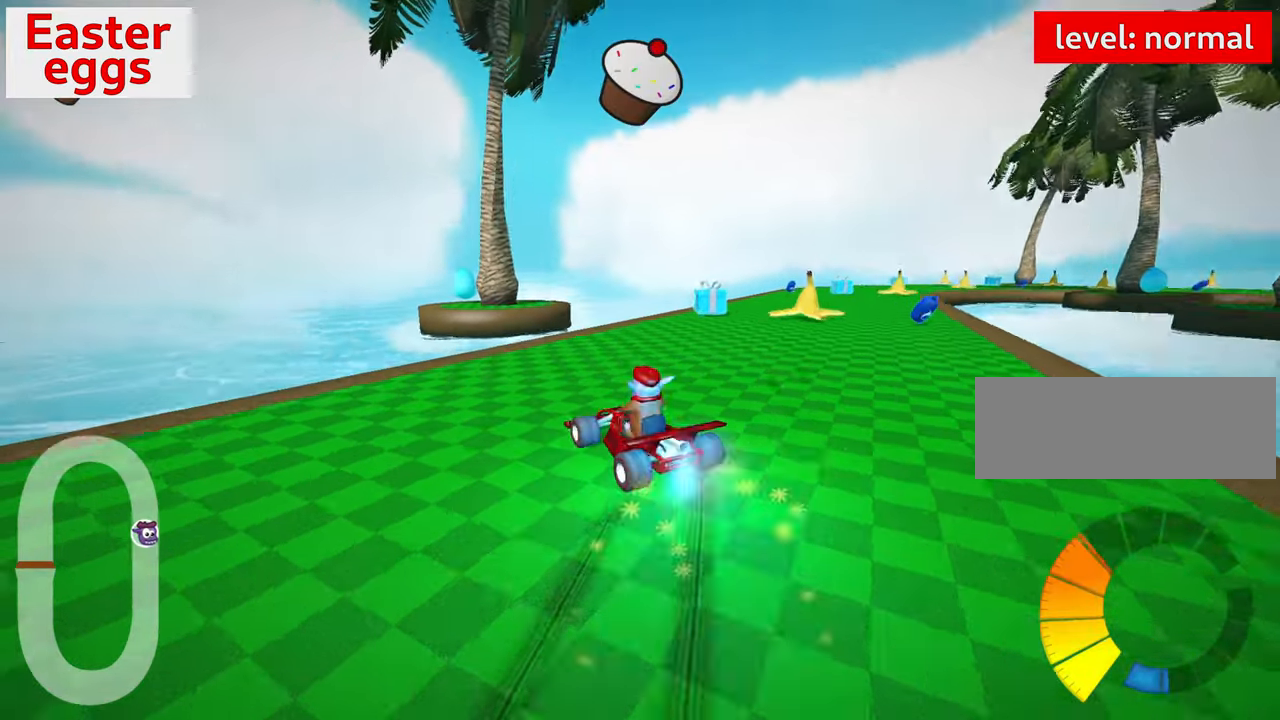
{"keys": ["up"], "events": [[50, "skid", "up"], [117, "nitro", "up"], [400, "left", "up"]]}
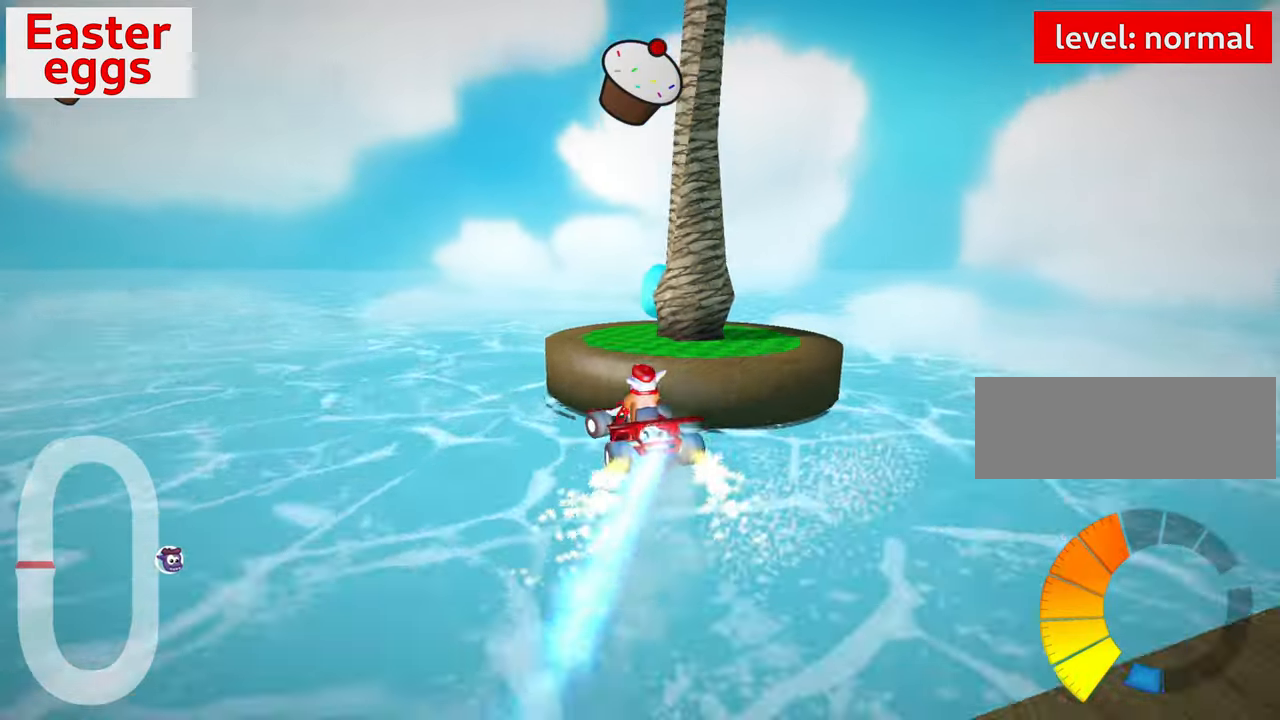
{"keys": [], "events": [[150, "up", "up"], [233, "down", "down"], [500, "down", "up"]]}
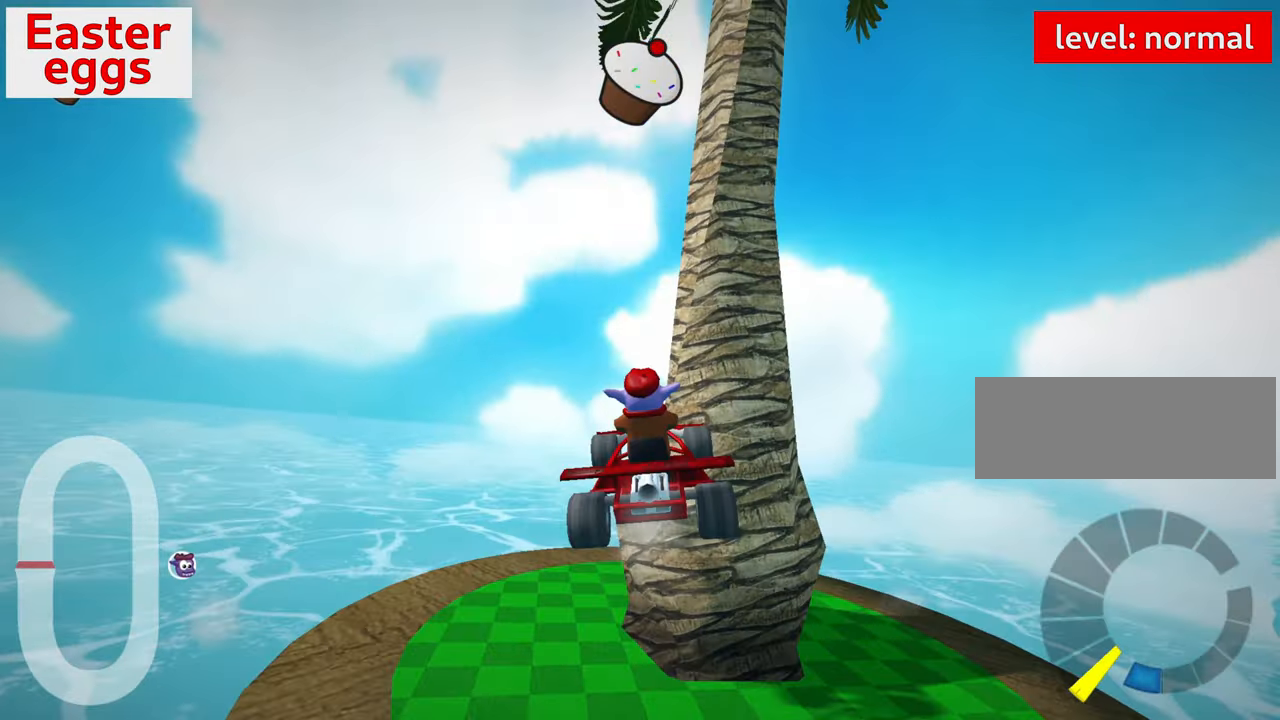
{"keys": [], "events": []}
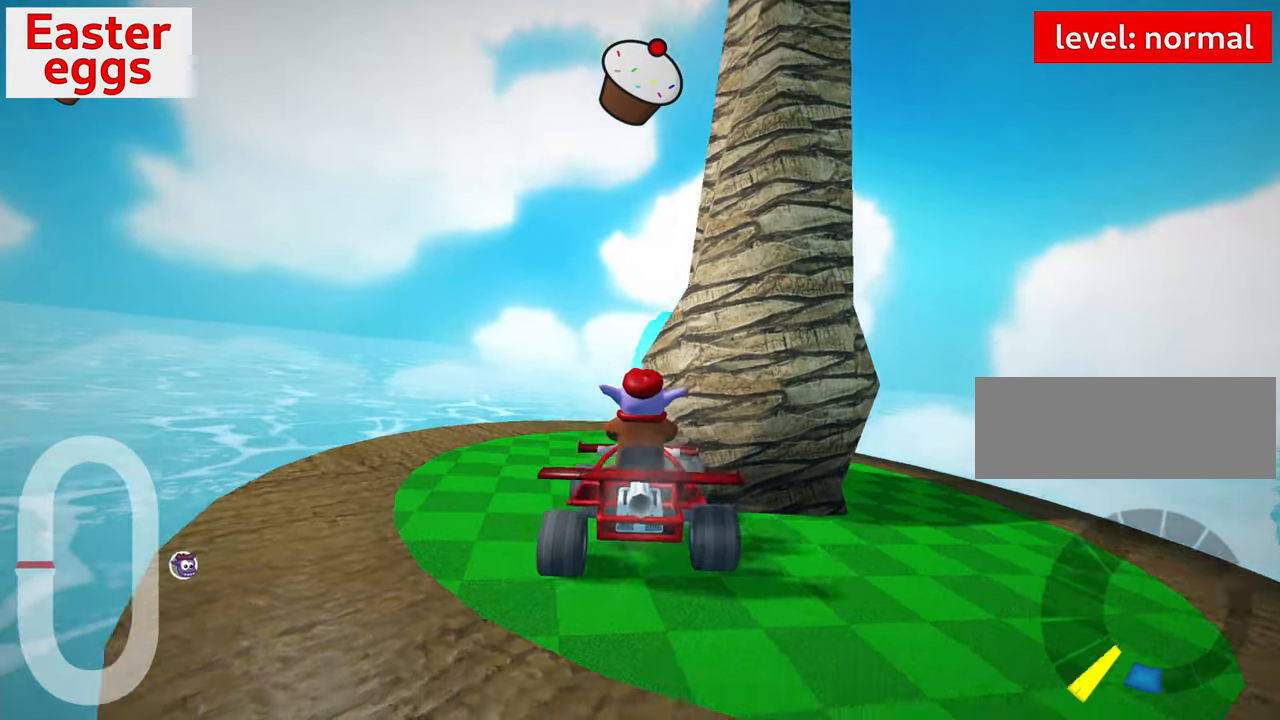
{"keys": ["right", "up"], "events": [[133, "up", "down"], [500, "right", "down"]]}
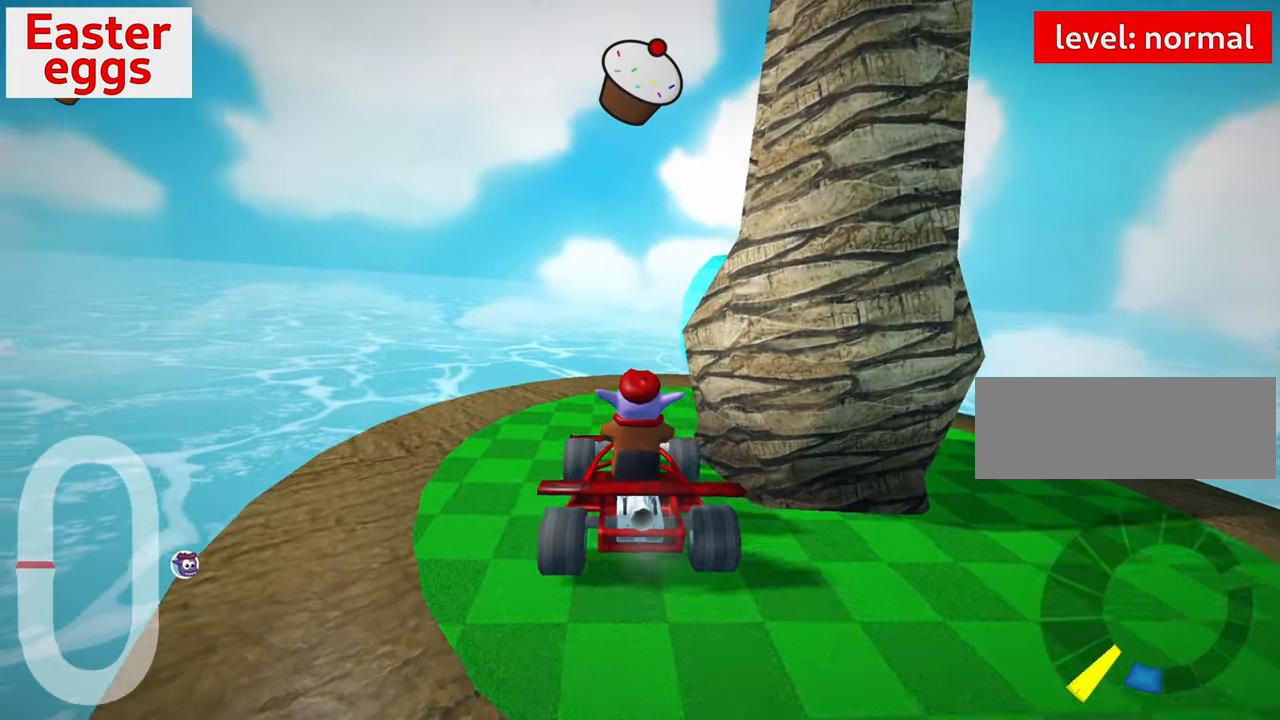
{"keys": ["right"], "events": [[133, "up", "up"]]}
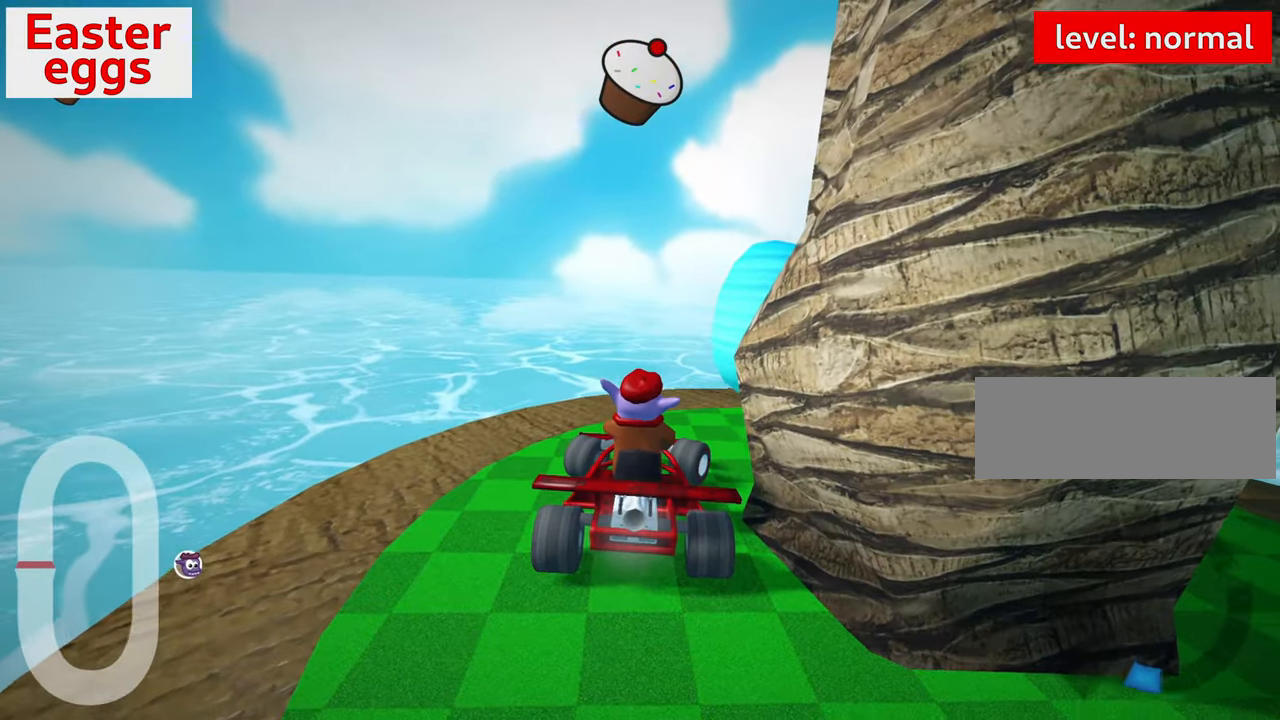
{"keys": ["right"], "events": [[100, "up", "down"], [350, "up", "up"]]}
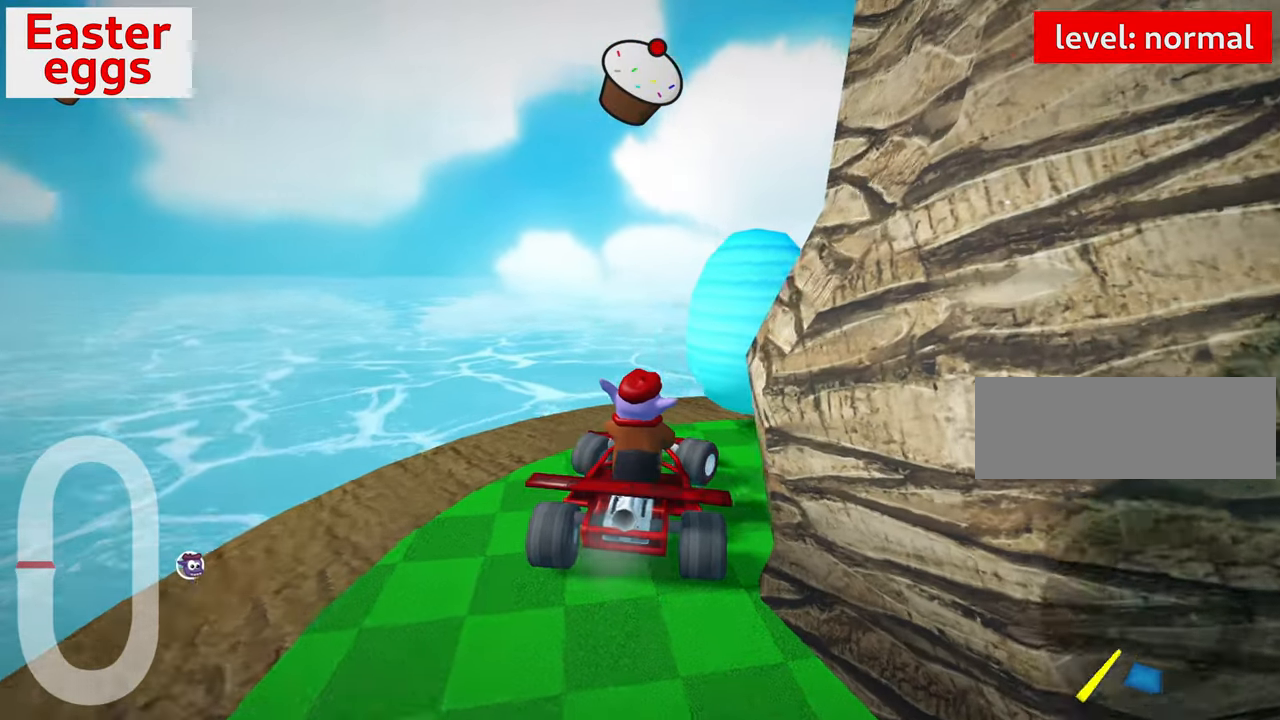
{"keys": ["right"], "events": [[33, "up", "down"], [200, "up", "up"], [317, "up", "down"], [500, "up", "up"]]}
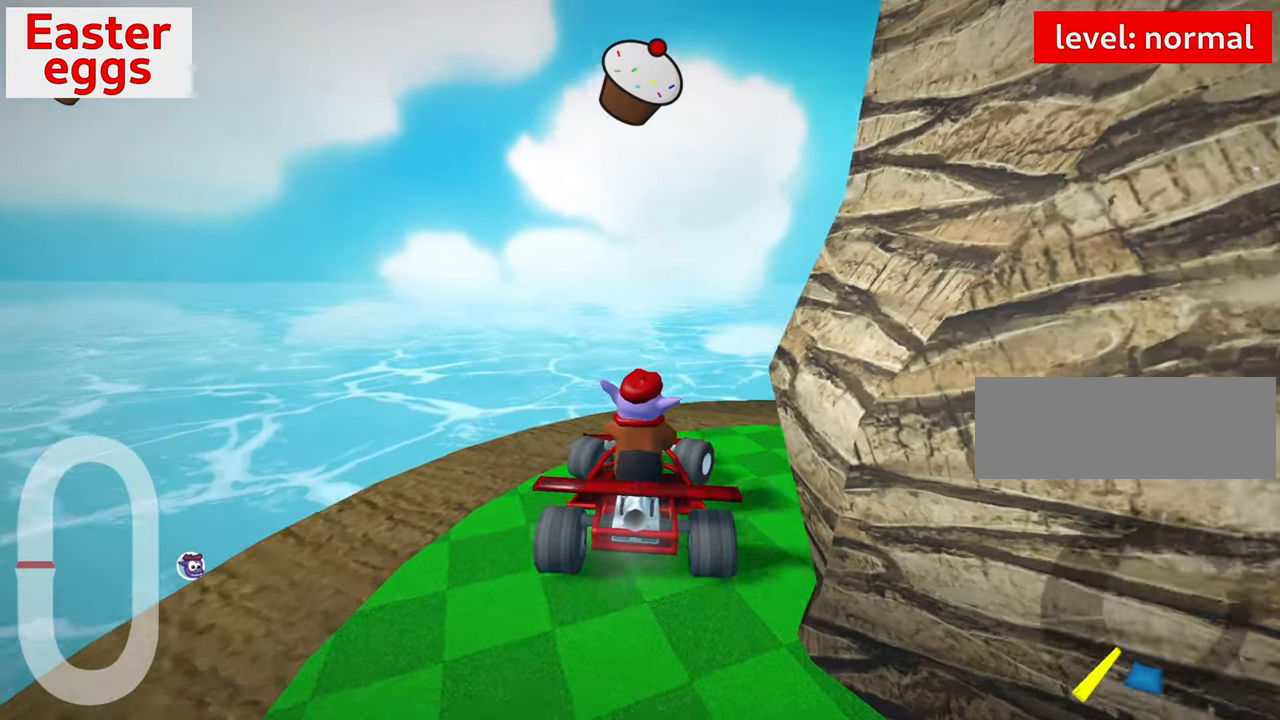
{"keys": ["flag"], "events": [[83, "up", "down"], [200, "up", "up"], [383, "right", "up"], [467, "flag", "down"]]}
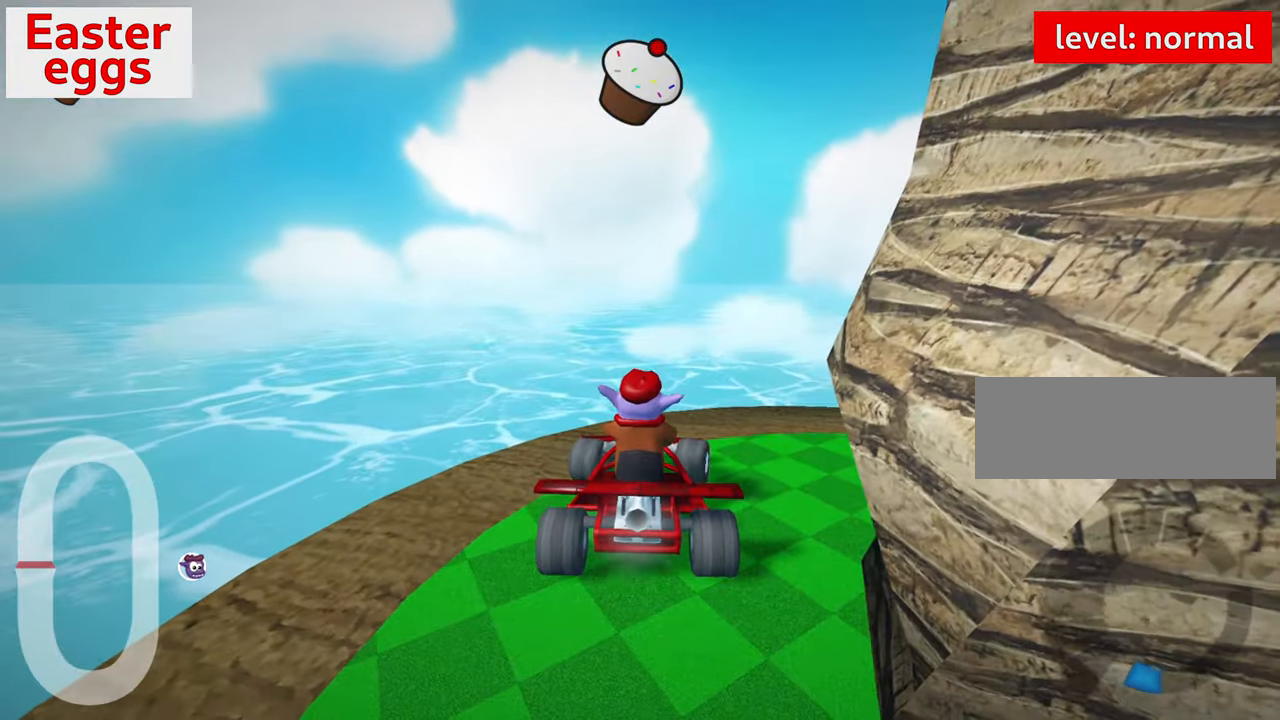
{"keys": [], "events": [[50, "flag", "up"]]}
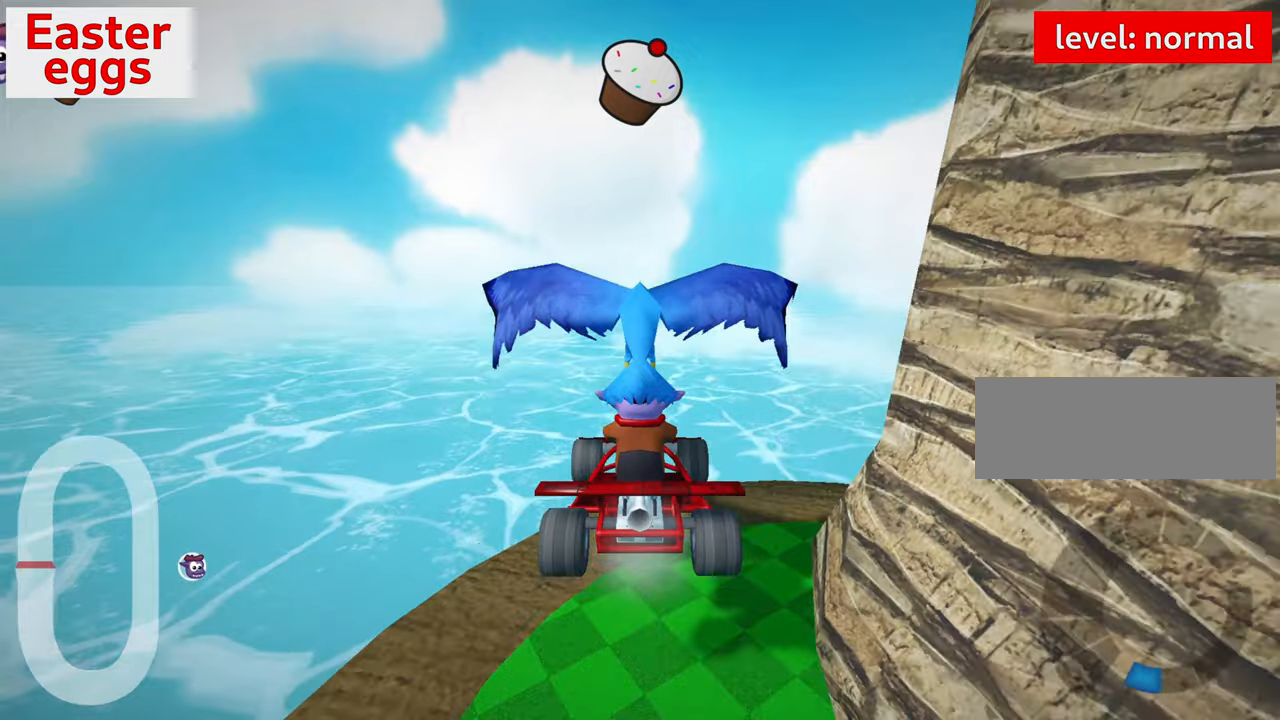
{"keys": [], "events": []}
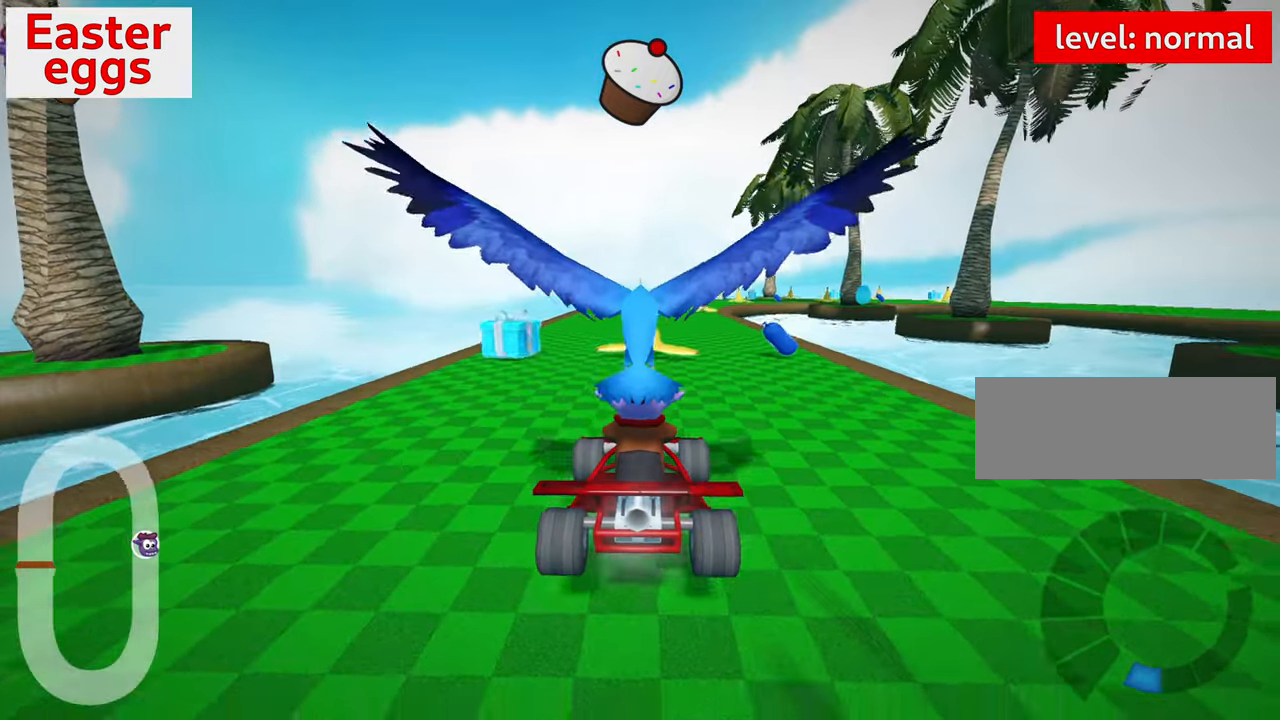
{"keys": ["left", "up"], "events": [[67, "up", "down"], [150, "left", "down"]]}
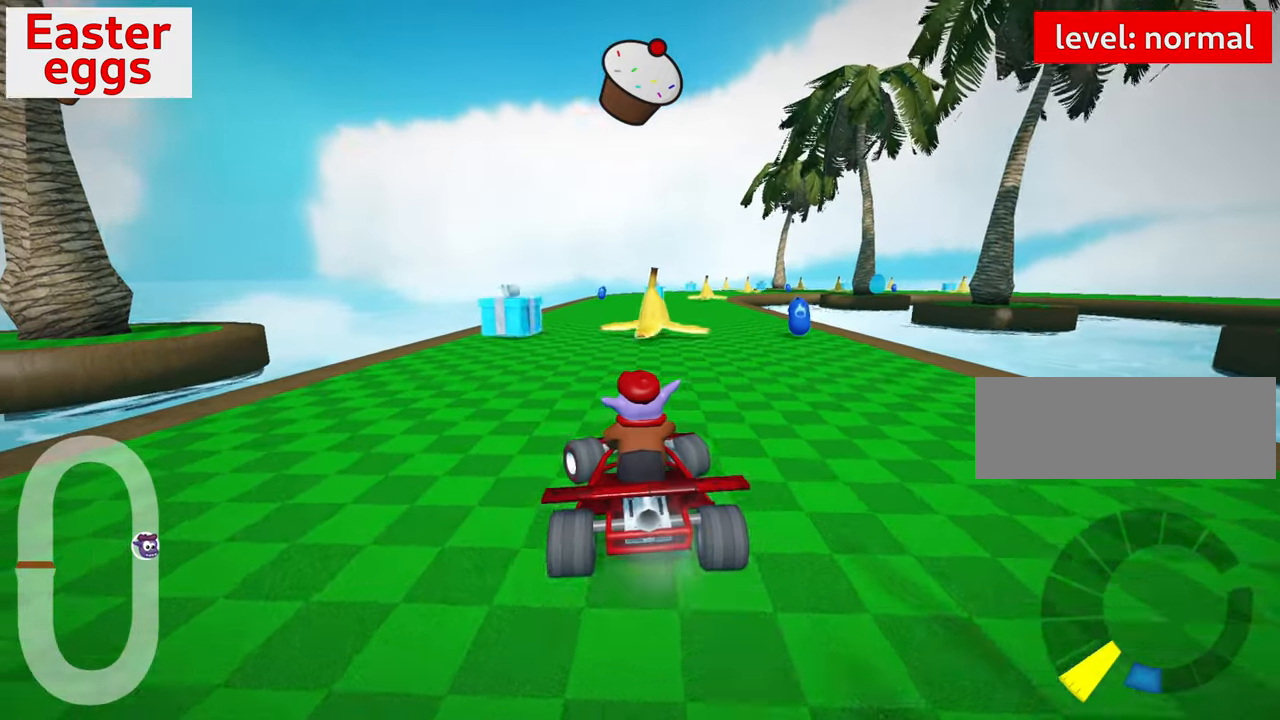
{"keys": ["up"], "events": [[50, "left", "up"]]}
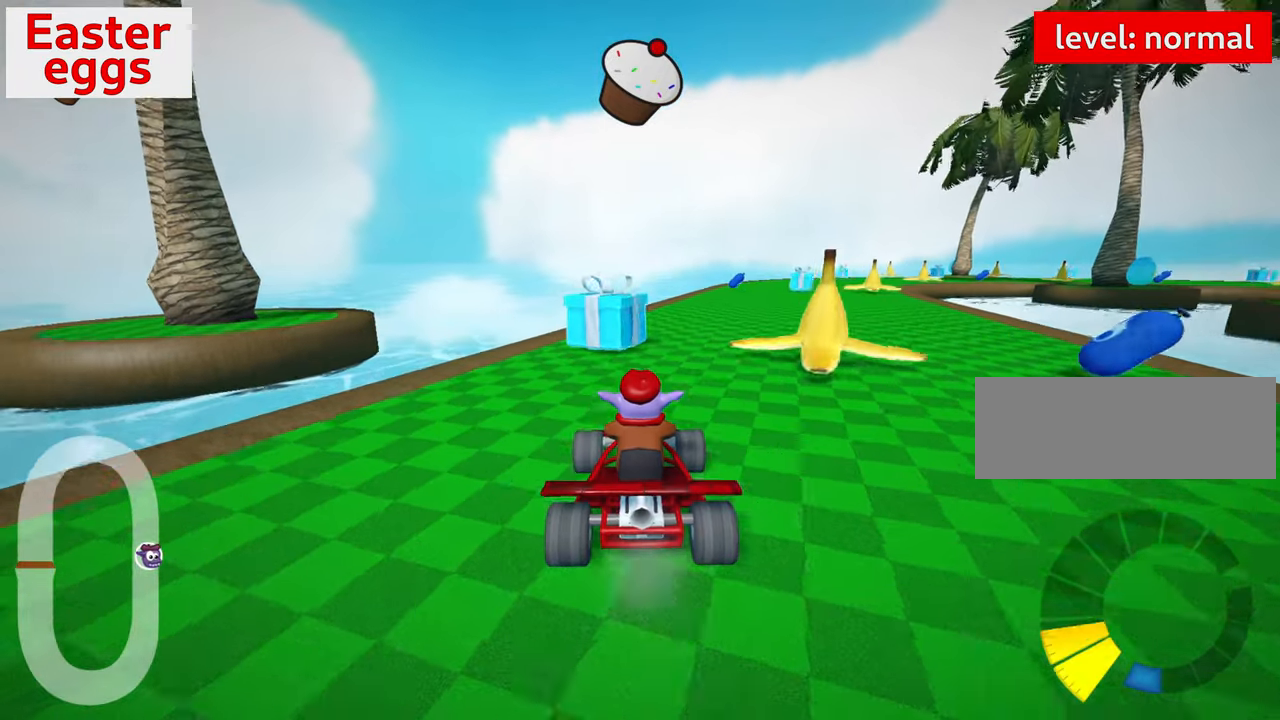
{"keys": ["left", "skid", "up"], "events": [[200, "right", "down"], [217, "skid", "down"], [400, "right", "up"], [417, "left", "down"]]}
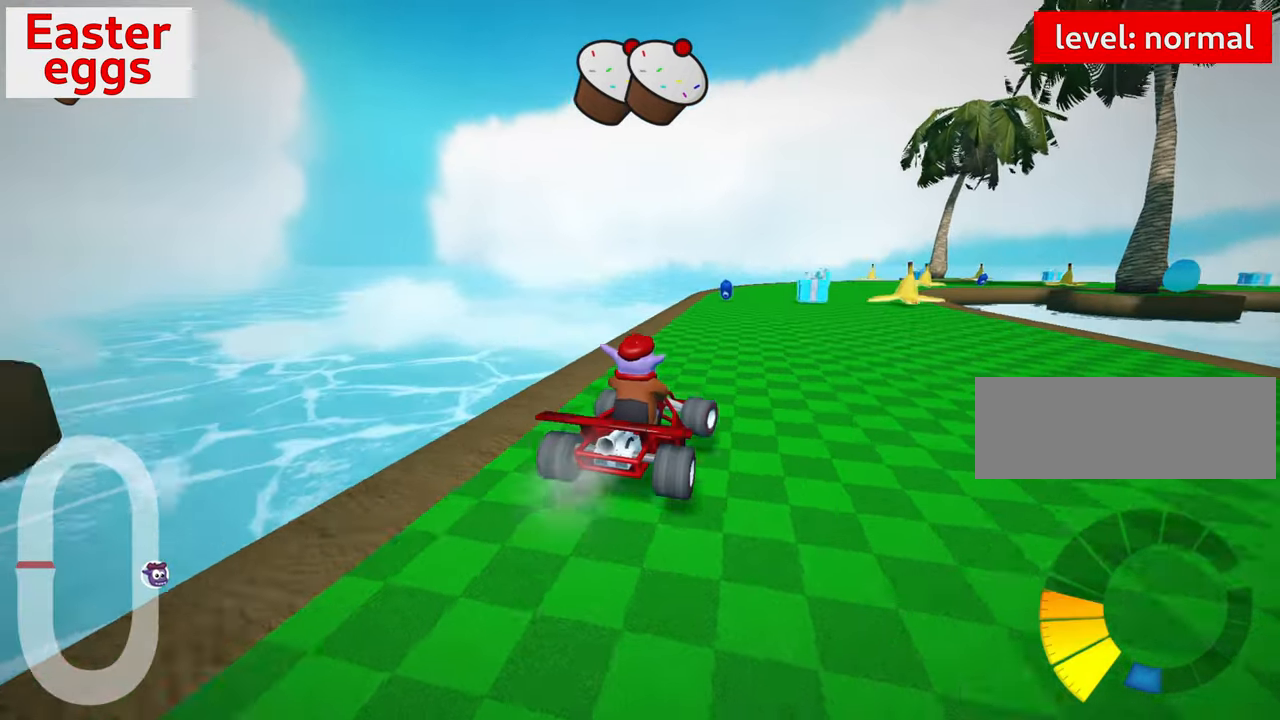
{"keys": ["down"], "events": [[384, "down", "down"], [384, "left", "up"], [384, "right", "down"], [384, "skid", "up"], [384, "up", "up"], [450, "right", "up"]]}
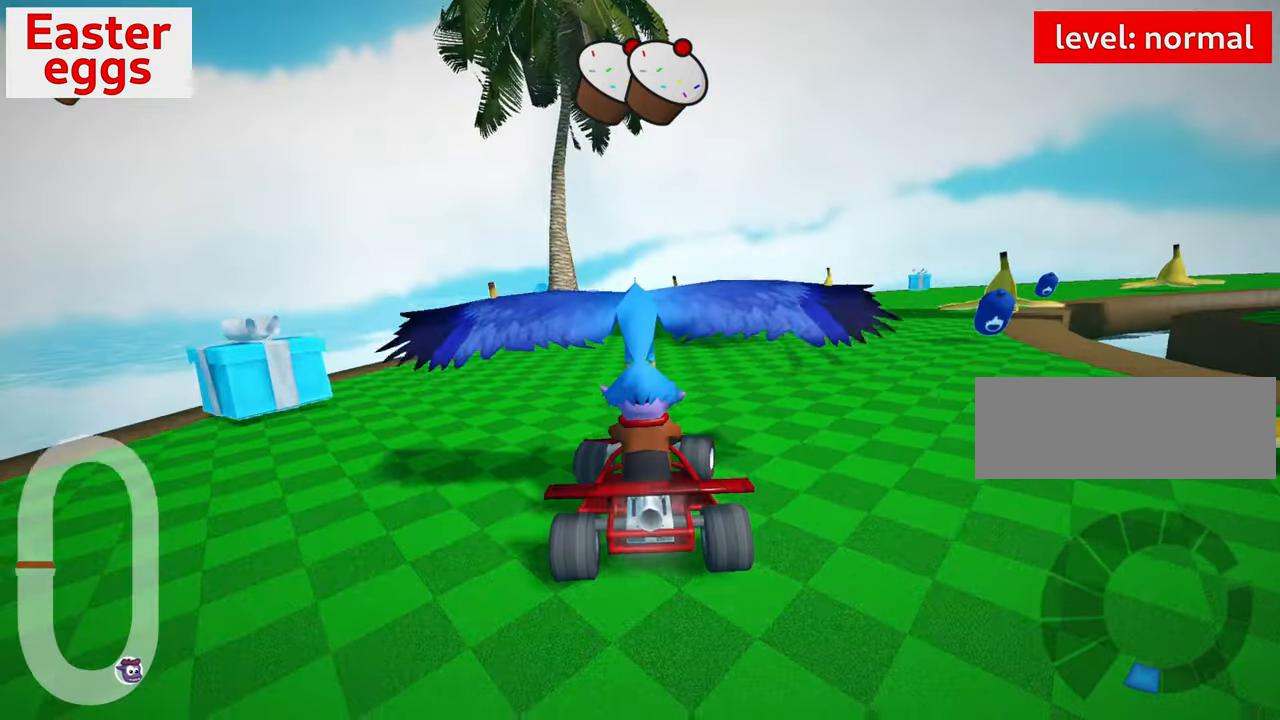
{"keys": ["down"], "events": []}
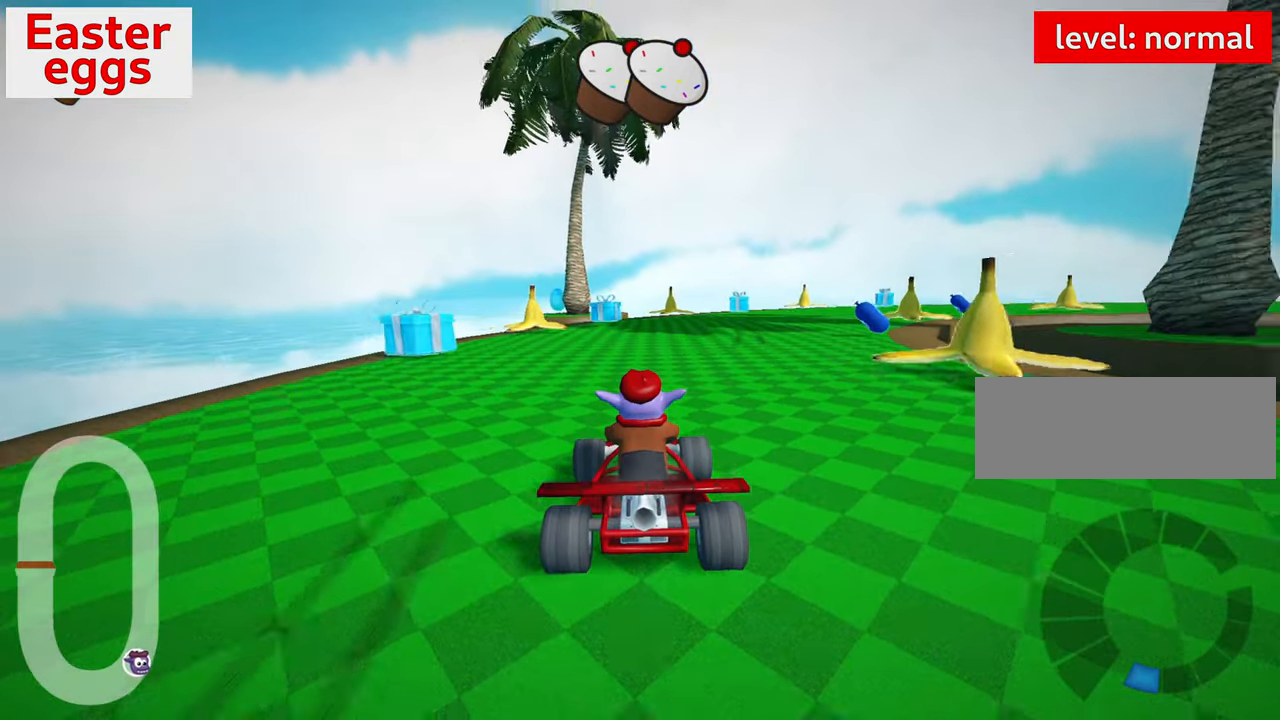
{"keys": ["nitro", "right", "up"], "events": [[34, "down", "up"], [67, "up", "down"], [384, "nitro", "down"], [400, "right", "down"]]}
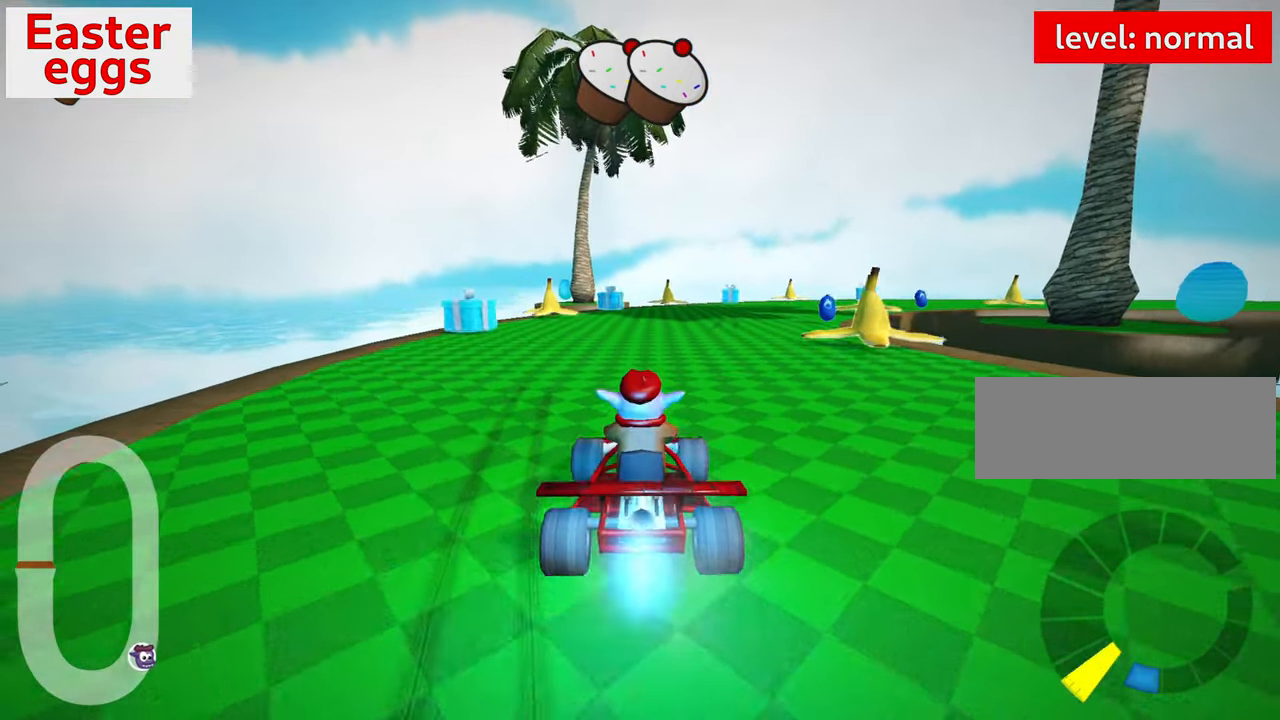
{"keys": ["left", "right", "skid", "up"], "events": [[50, "nitro", "up"], [250, "right", "up"], [334, "skid", "down"], [400, "left", "down"], [500, "right", "down"]]}
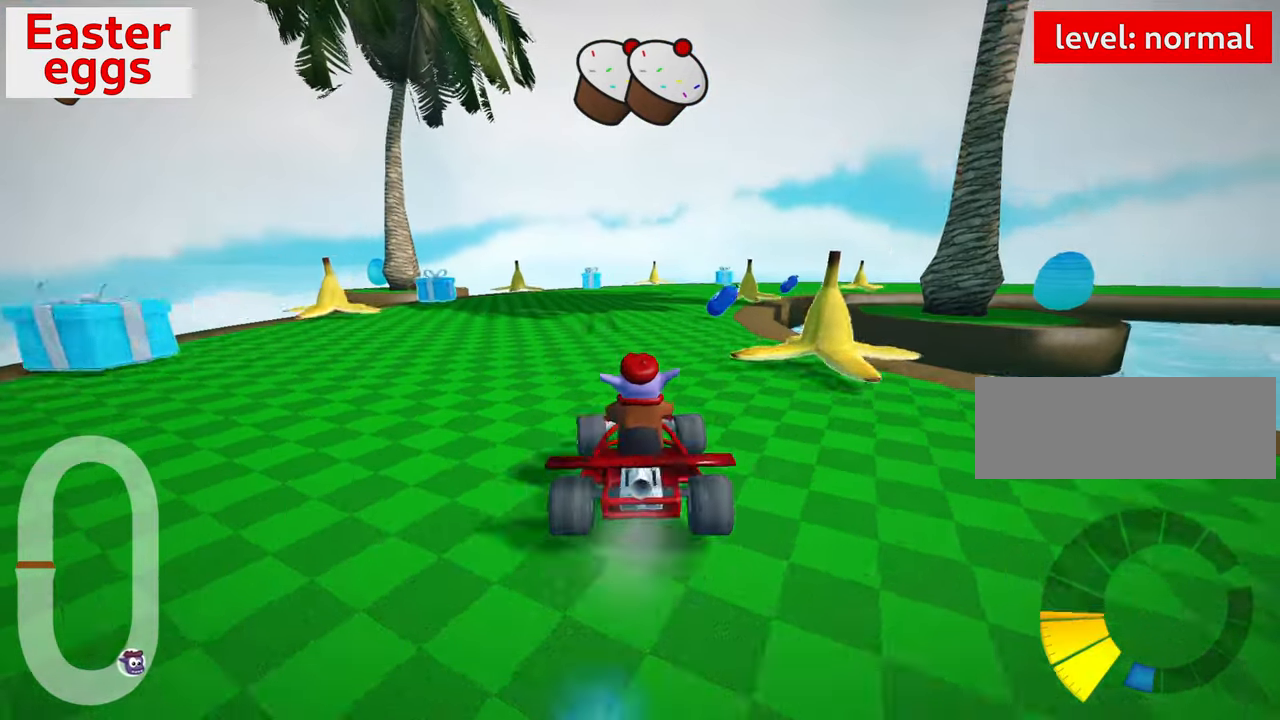
{"keys": ["up"], "events": [[17, "left", "up"], [217, "right", "up"], [234, "left", "down"], [350, "left", "up"], [500, "skid", "up"]]}
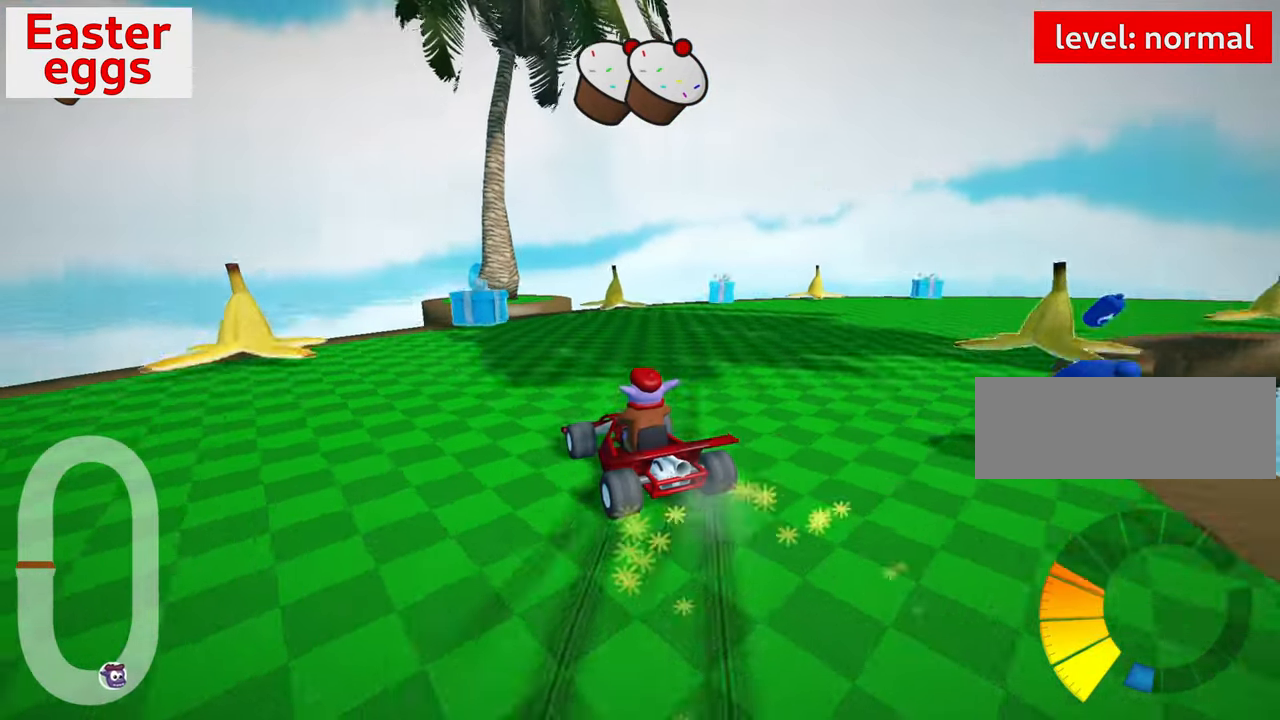
{"keys": [], "events": [[284, "left", "down"], [450, "left", "up"], [450, "up", "up"]]}
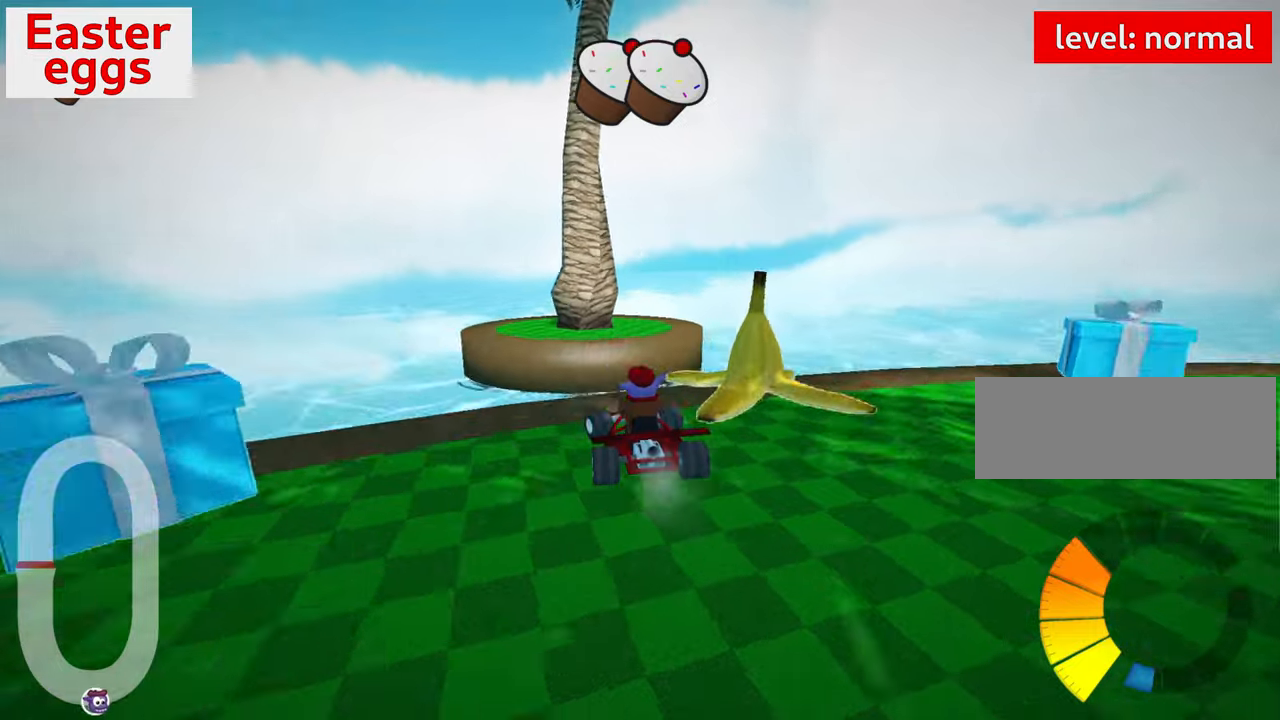
{"keys": [], "events": []}
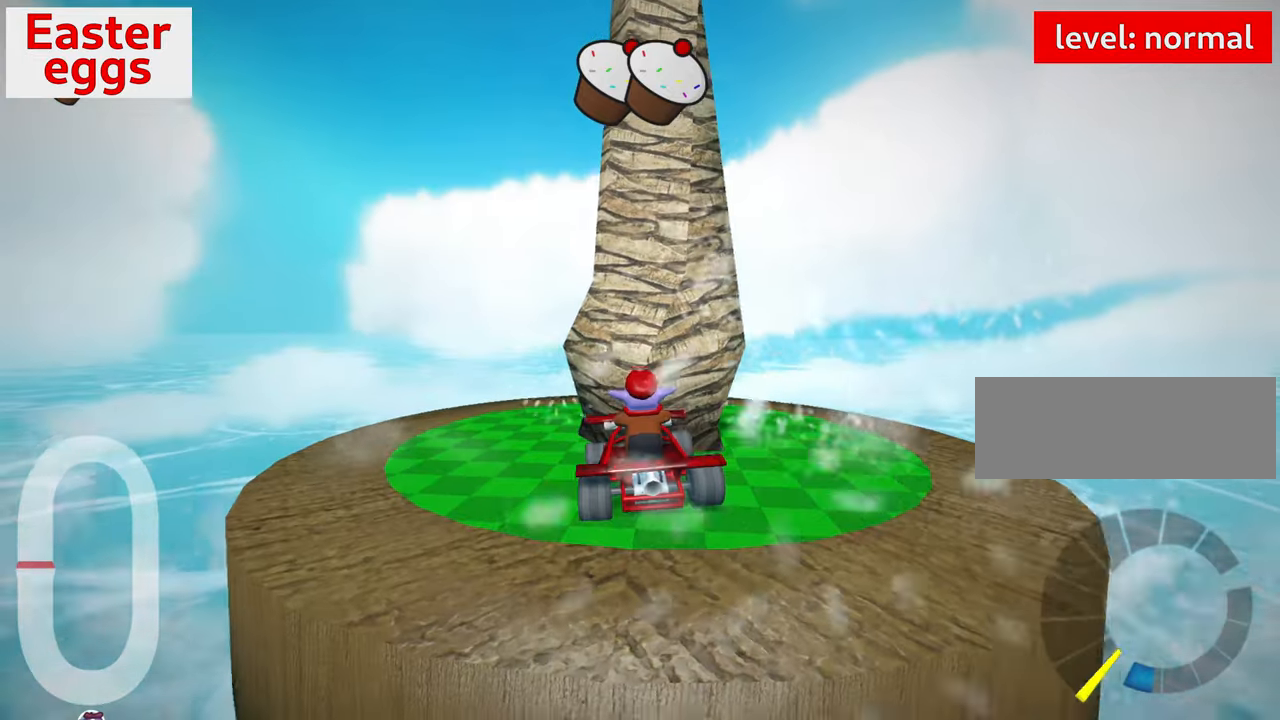
{"keys": ["down"], "events": [[500, "down", "down"]]}
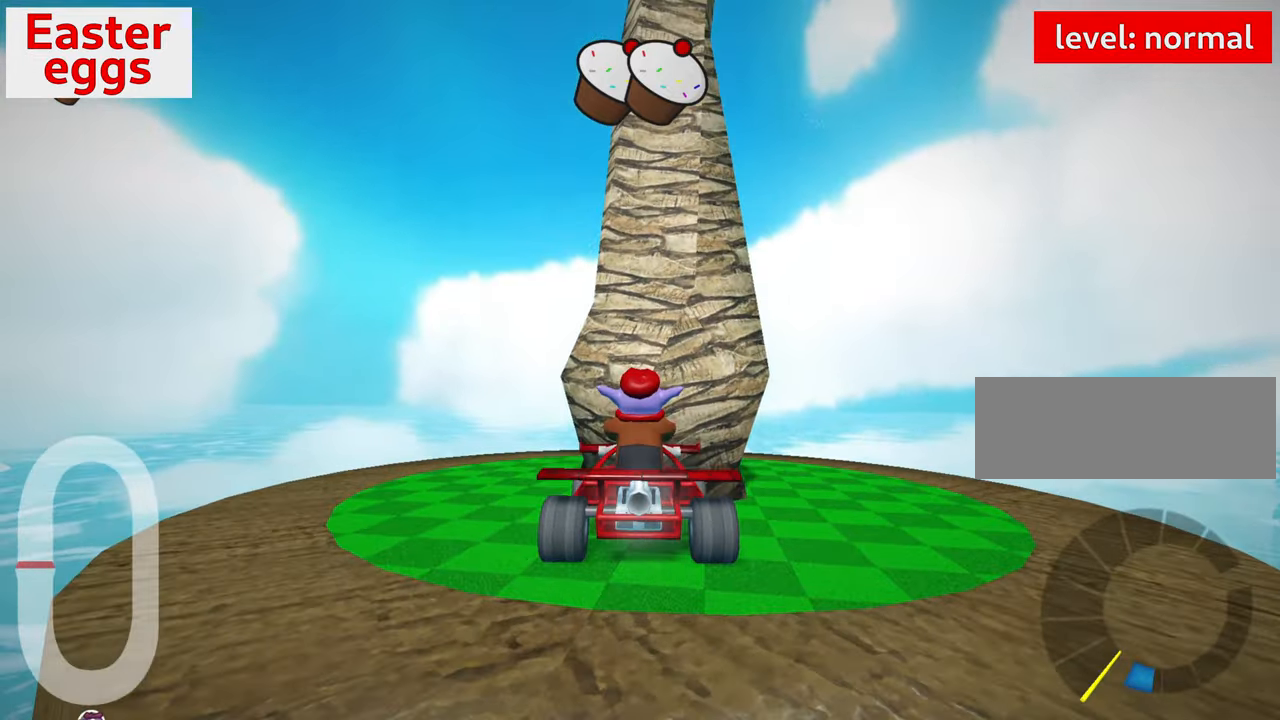
{"keys": ["left", "up"], "events": [[33, "right", "down"], [183, "right", "up"], [200, "down", "up"], [233, "up", "down"], [250, "left", "down"]]}
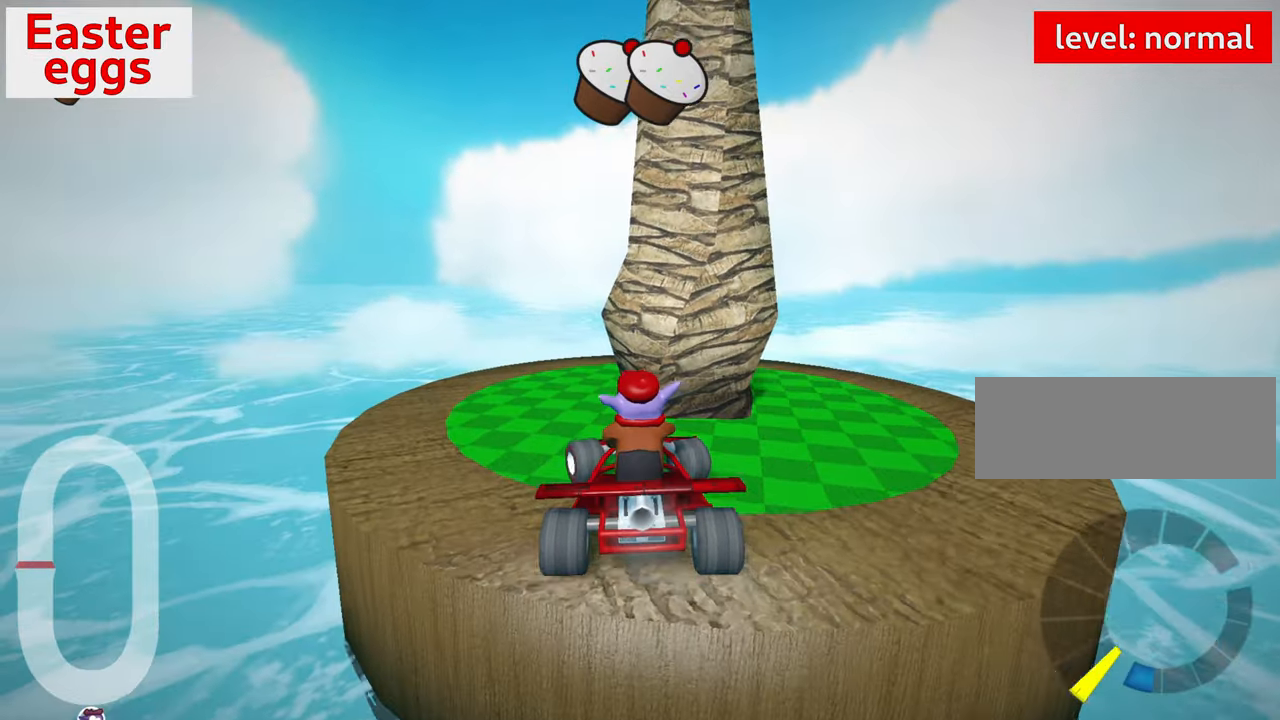
{"keys": ["down", "right"], "events": [[183, "left", "up"], [300, "skid", "down"], [316, "right", "down"], [316, "up", "up"], [433, "down", "down"], [483, "skid", "up"]]}
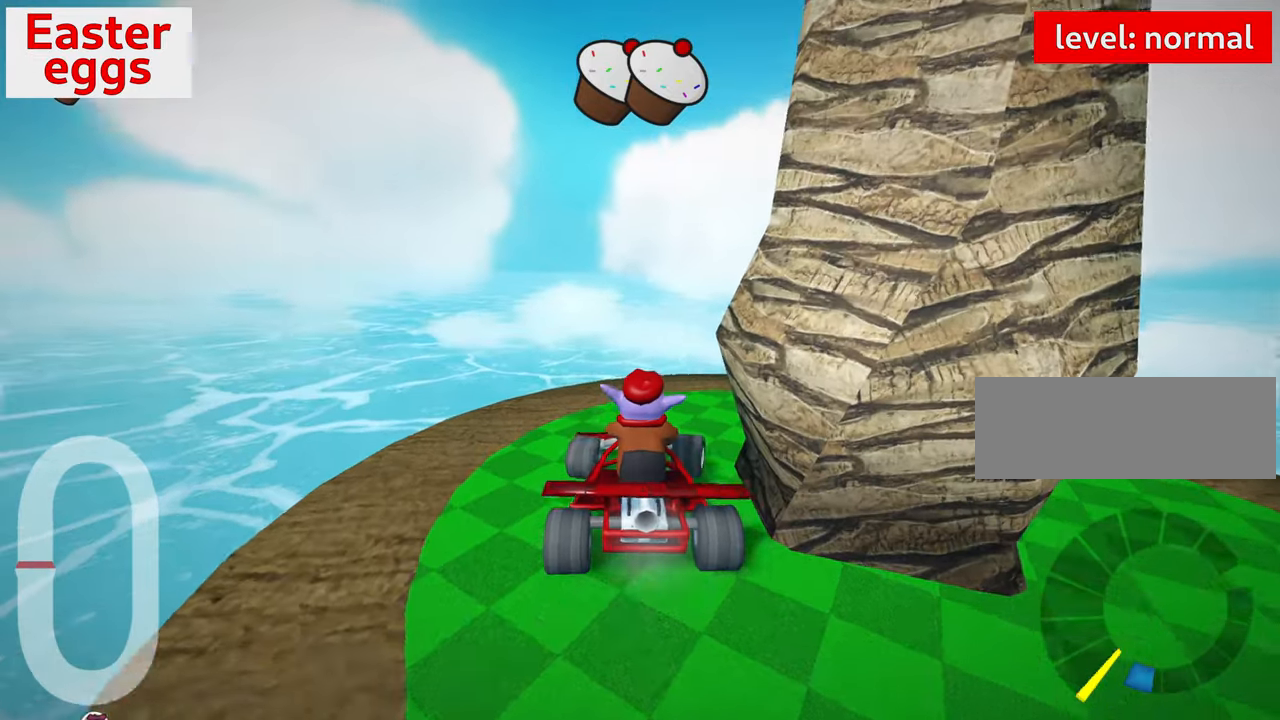
{"keys": ["right", "up"], "events": [[233, "down", "up"], [233, "right", "up"], [333, "up", "down"], [433, "right", "down"]]}
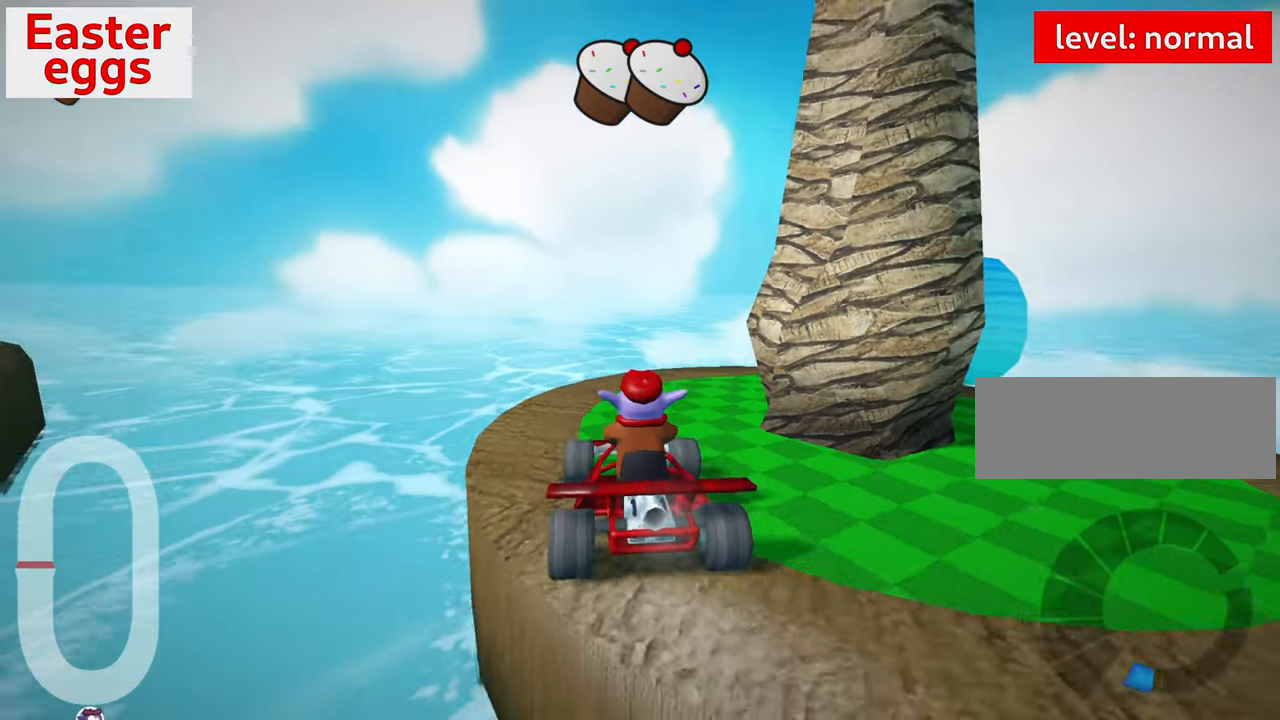
{"keys": ["right"], "events": [[416, "up", "up"]]}
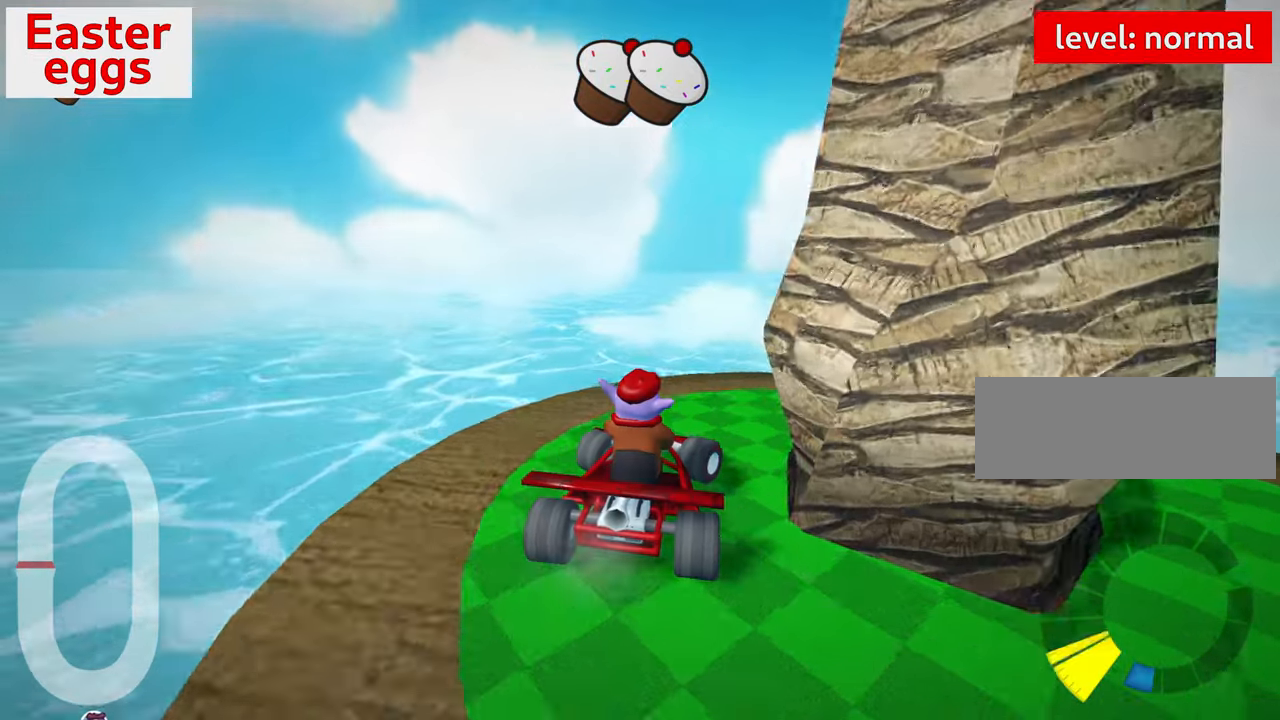
{"keys": [], "events": [[83, "down", "down"], [233, "right", "up"], [416, "down", "up"]]}
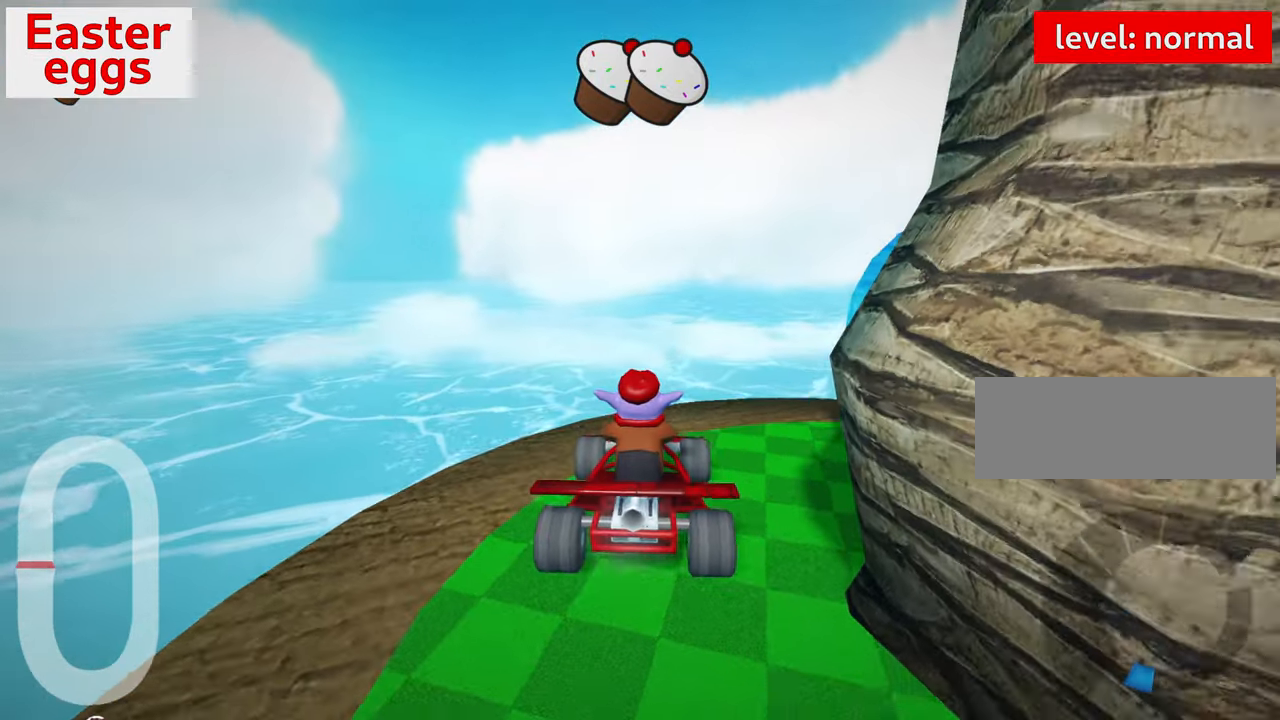
{"keys": [], "events": [[116, "up", "down"], [316, "up", "up"]]}